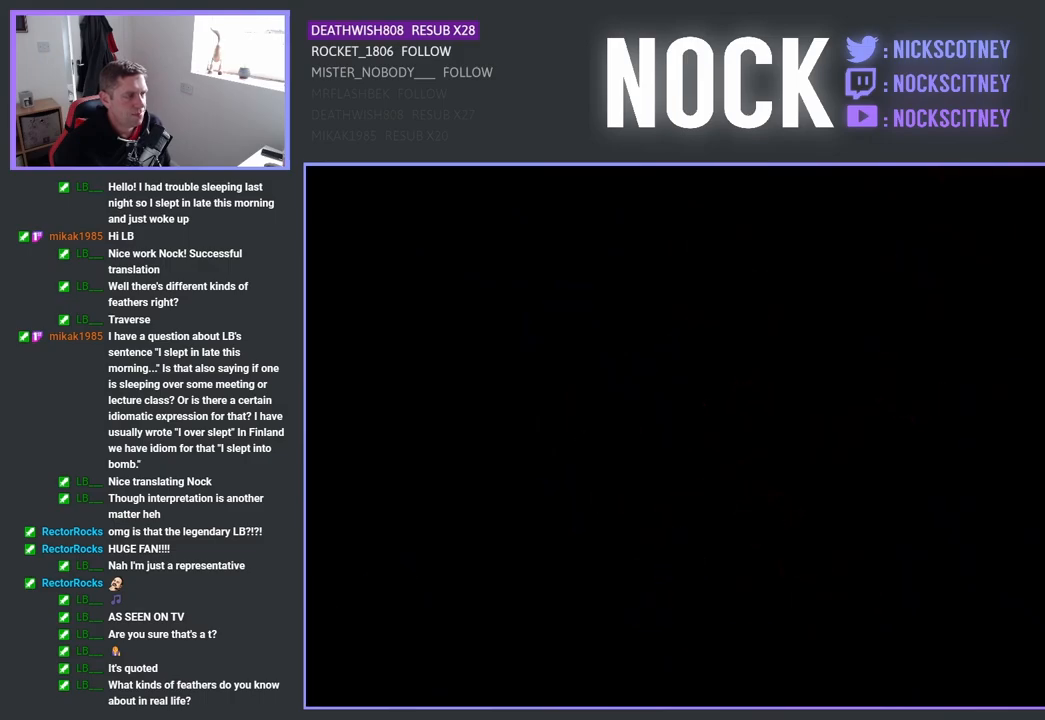
Gameplay with a controller (PlayStation layout); each line is a JSON object with the inputs held at the frame after it. "events" lists button and stick changes between this image and that frame as [ms after this image, input, new state], when the widget could be followed in between.
{"buttons": [], "left_stick": "down-left", "right_stick": "center", "events": []}
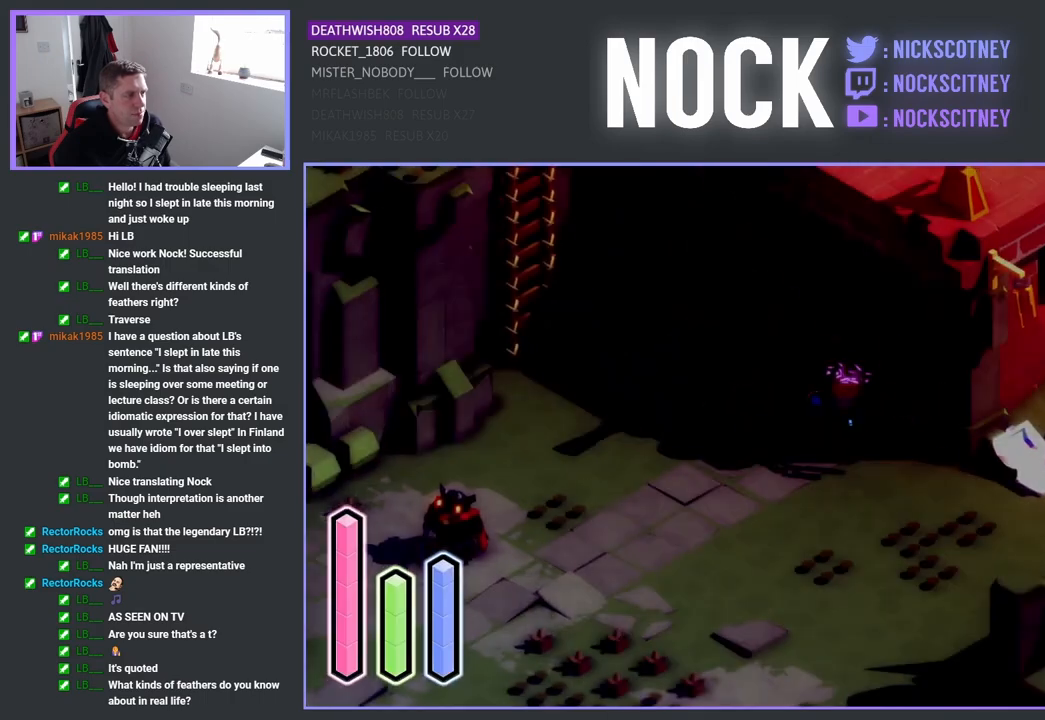
{"buttons": [], "left_stick": "down-left", "right_stick": "center", "events": [[233, "CROSS", "down"], [417, "CROSS", "up"]]}
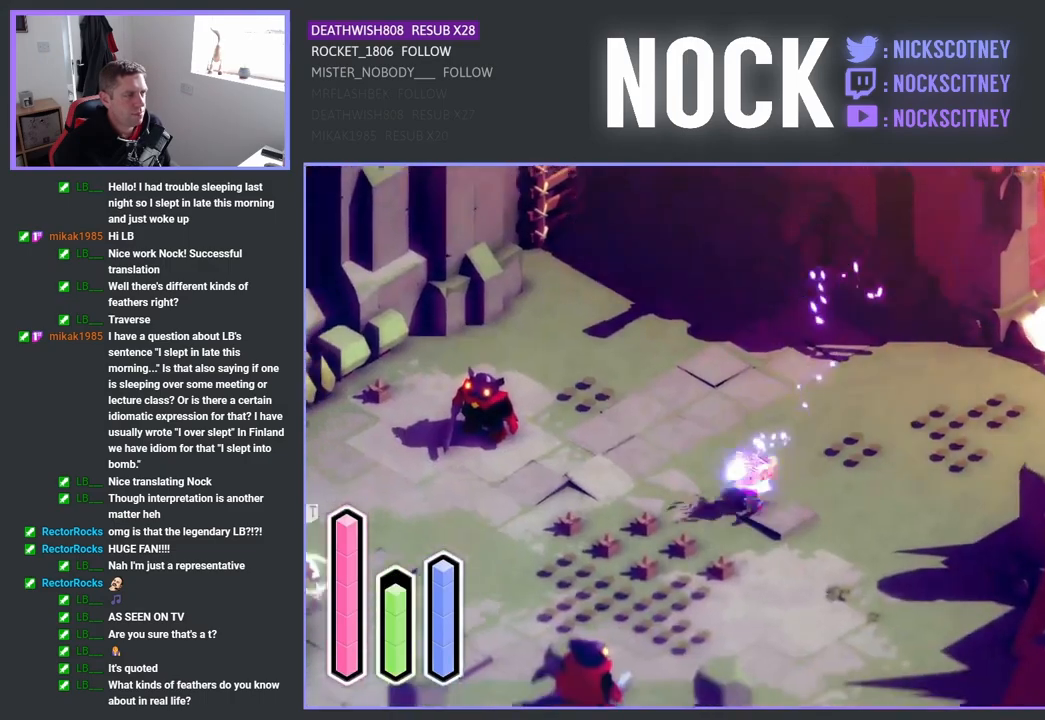
{"buttons": ["SQUARE"], "left_stick": "down-right", "right_stick": "center", "events": [[100, "CROSS", "down"], [283, "CROSS", "up"], [433, "SQUARE", "down"], [500, "left_stick", "down-right"]]}
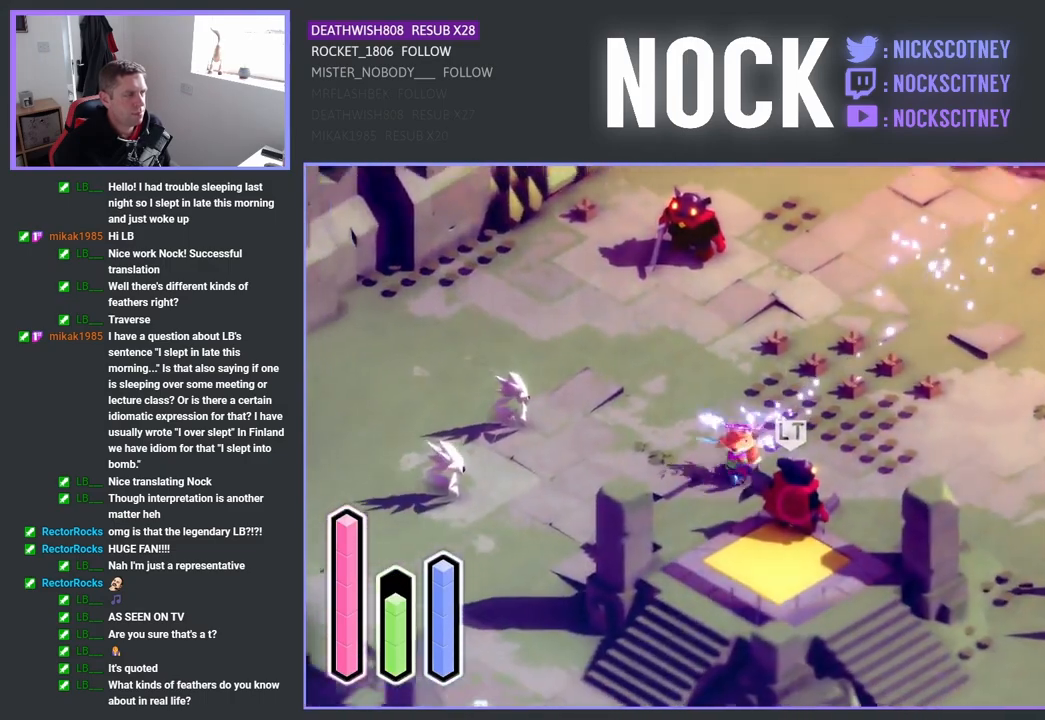
{"buttons": [], "left_stick": "up-right", "right_stick": "center", "events": [[50, "SQUARE", "up"], [133, "SQUARE", "down"], [283, "SQUARE", "up"], [500, "left_stick", "up-right"]]}
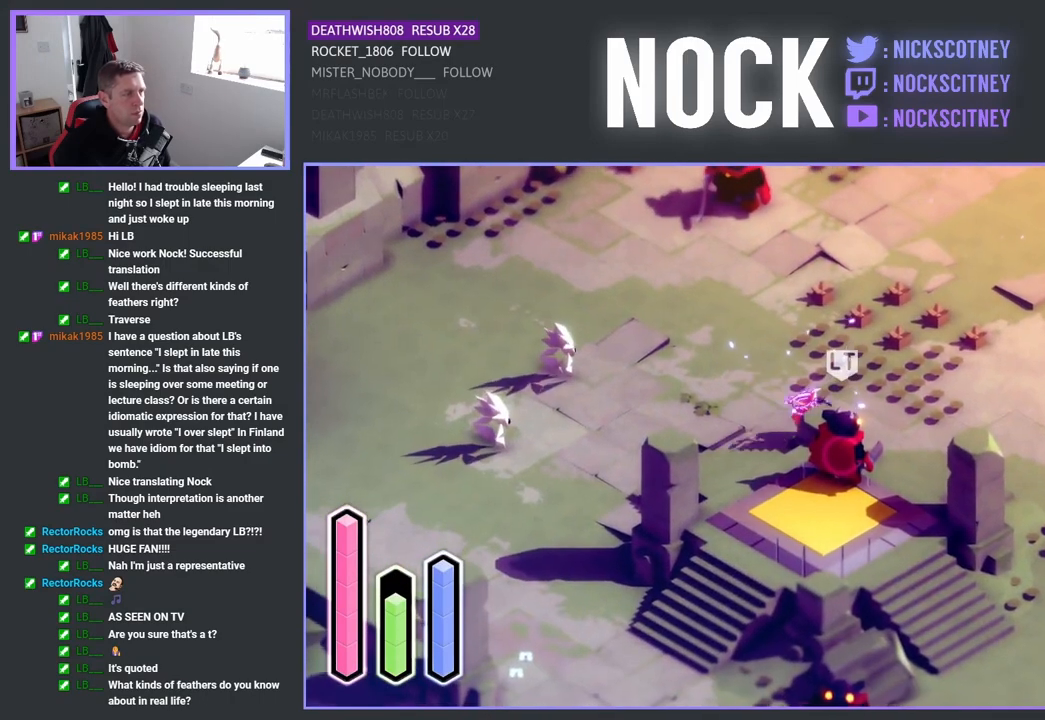
{"buttons": [], "left_stick": "left", "right_stick": "center", "events": [[133, "left_stick", "down-right"], [217, "left_stick", "down-left"], [317, "left_stick", "left"]]}
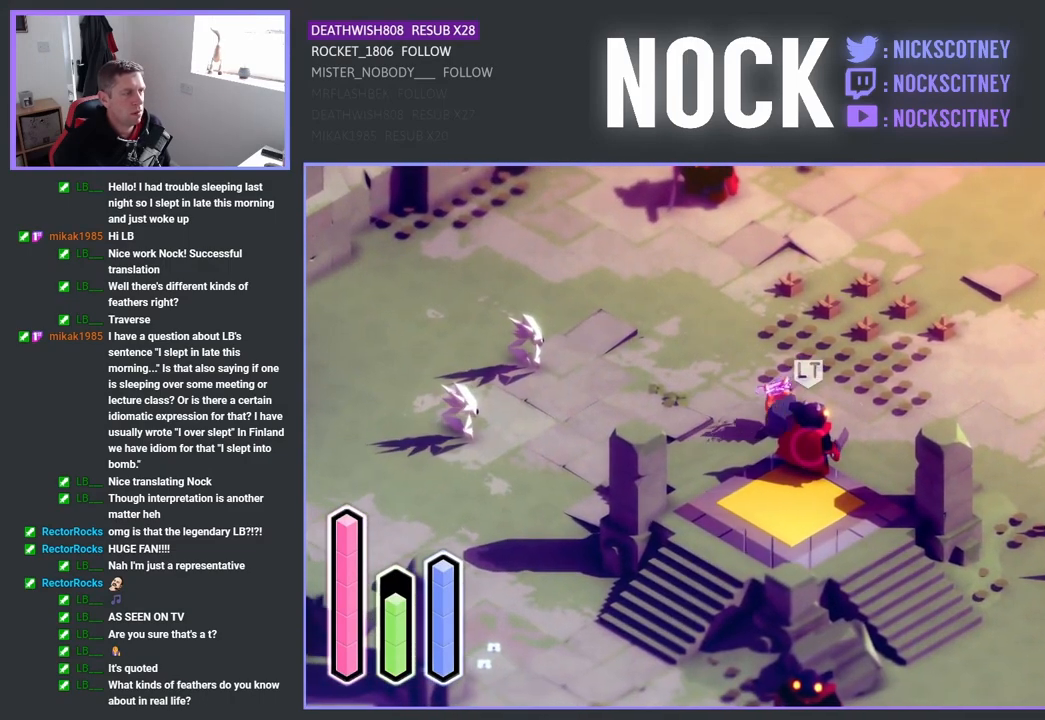
{"buttons": ["CROSS"], "left_stick": "down-left", "right_stick": "center", "events": [[267, "left_stick", "down-left"], [467, "CROSS", "down"]]}
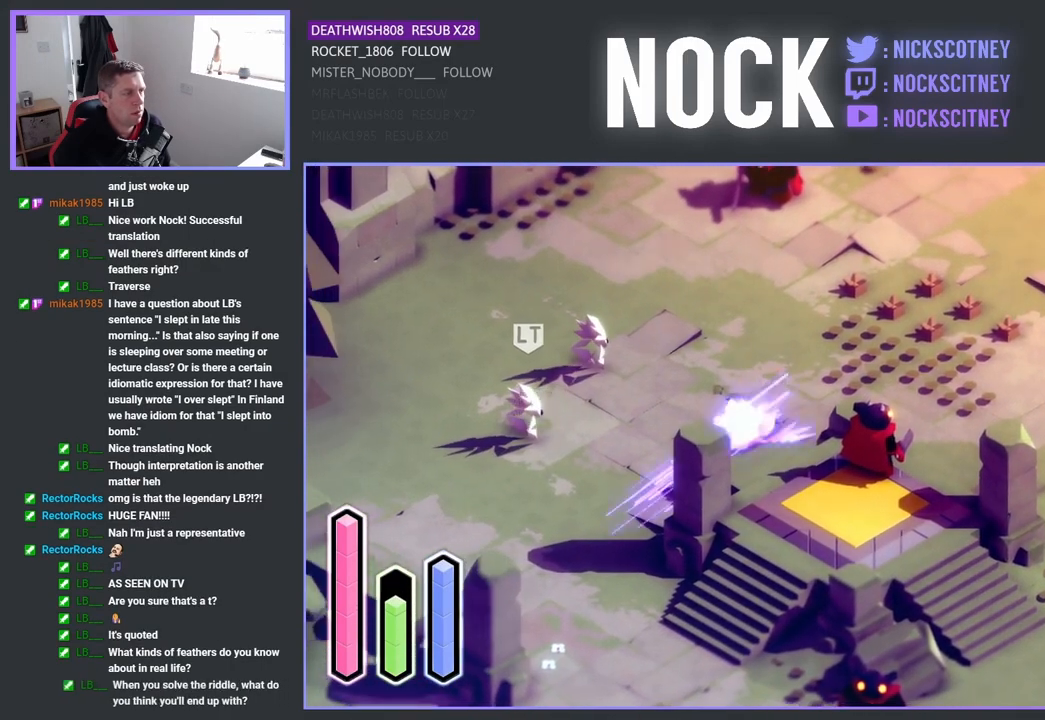
{"buttons": [], "left_stick": "down-right", "right_stick": "center", "events": [[83, "CROSS", "up"], [350, "left_stick", "down-right"]]}
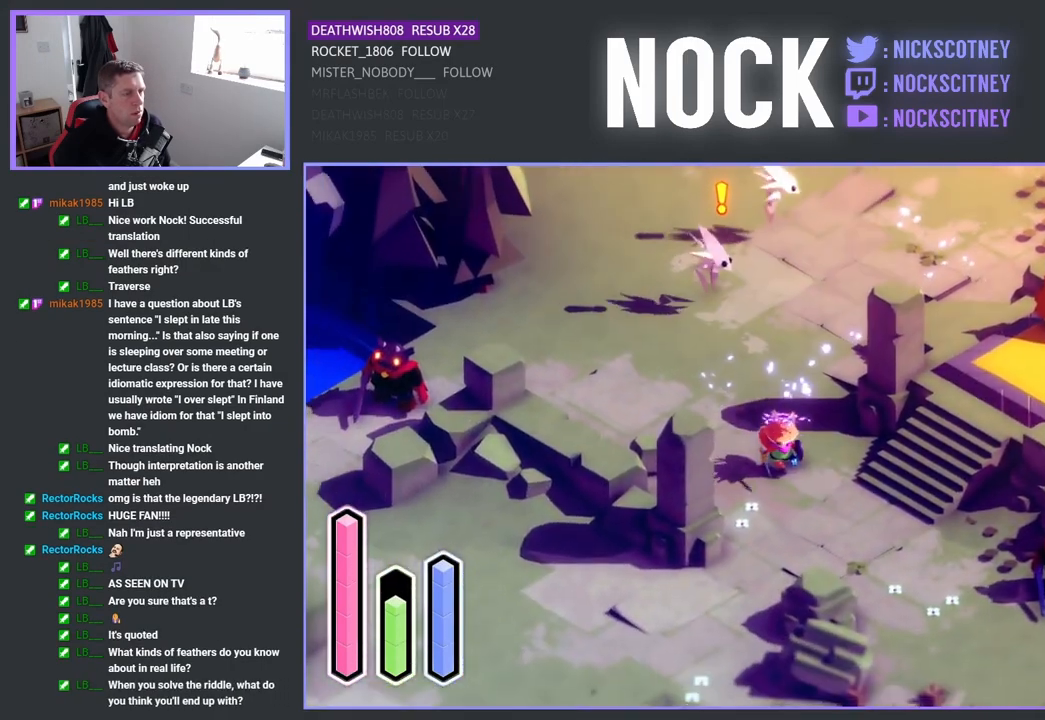
{"buttons": [], "left_stick": "down-right", "right_stick": "center", "events": [[17, "CROSS", "down"], [167, "CROSS", "up"]]}
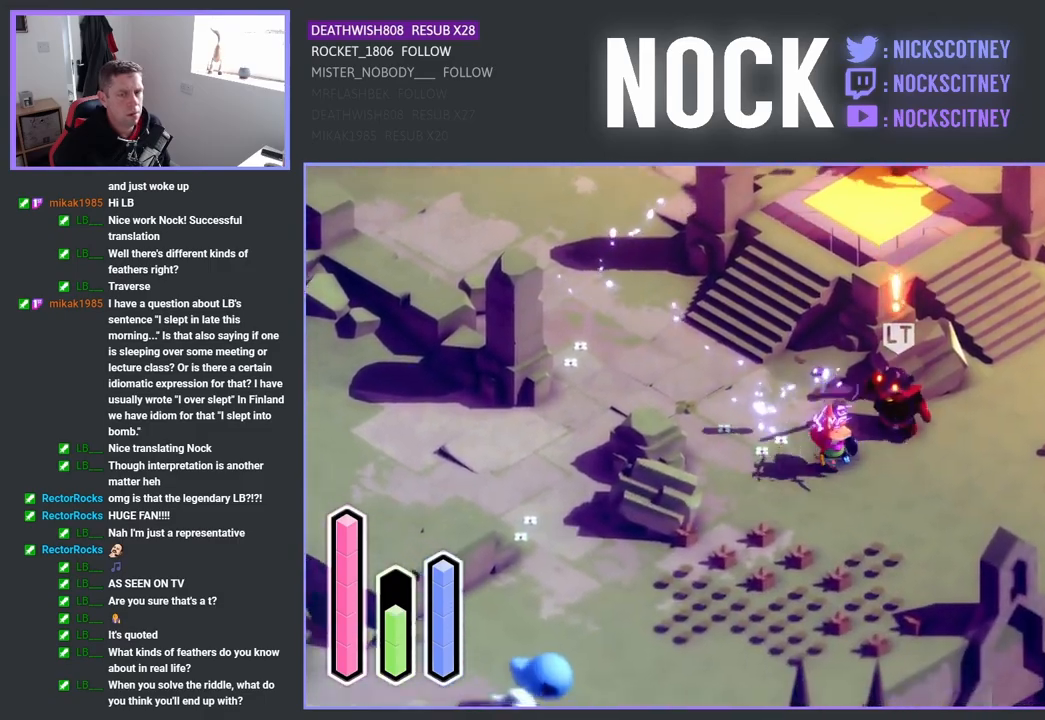
{"buttons": [], "left_stick": "up-right", "right_stick": "center", "events": [[17, "CROSS", "down"], [167, "CROSS", "up"], [350, "left_stick", "up-right"]]}
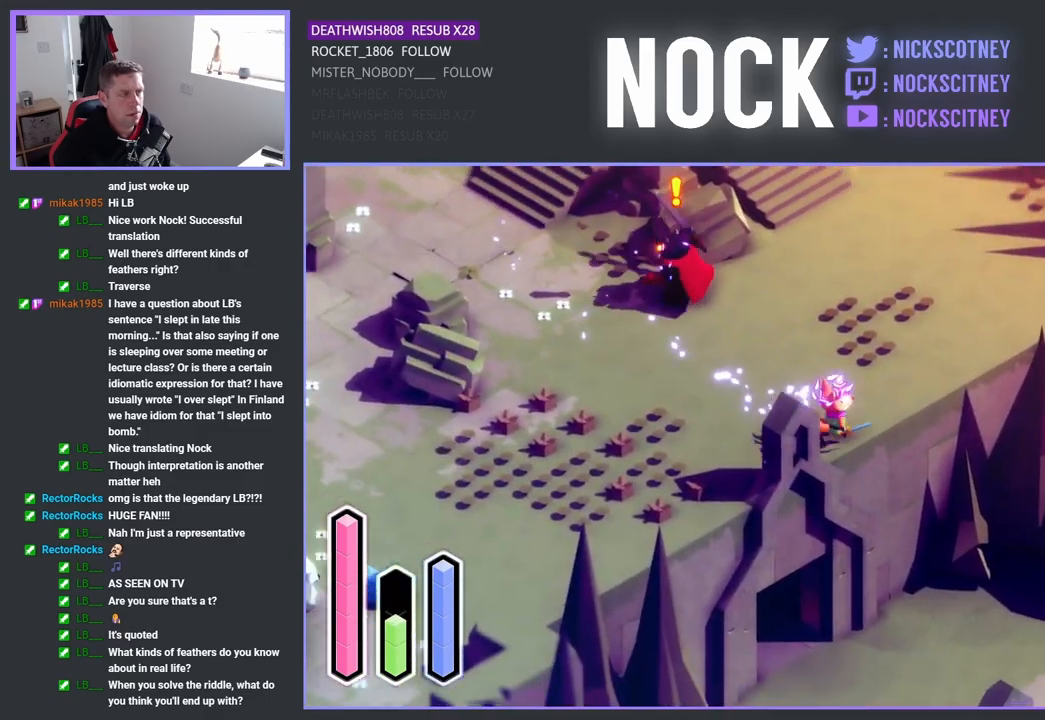
{"buttons": [], "left_stick": "up-right", "right_stick": "center", "events": [[167, "CROSS", "down"], [333, "CROSS", "up"]]}
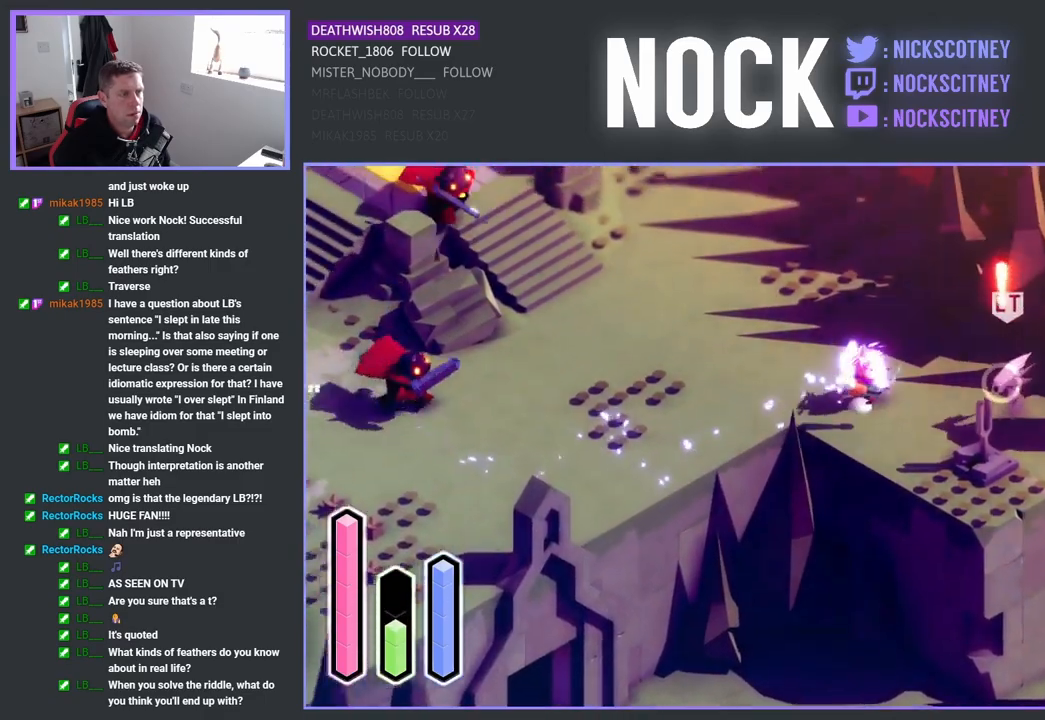
{"buttons": ["SQUARE"], "left_stick": "right", "right_stick": "center", "events": [[67, "left_stick", "down-right"], [267, "left_stick", "down"], [417, "SQUARE", "down"], [467, "left_stick", "right"]]}
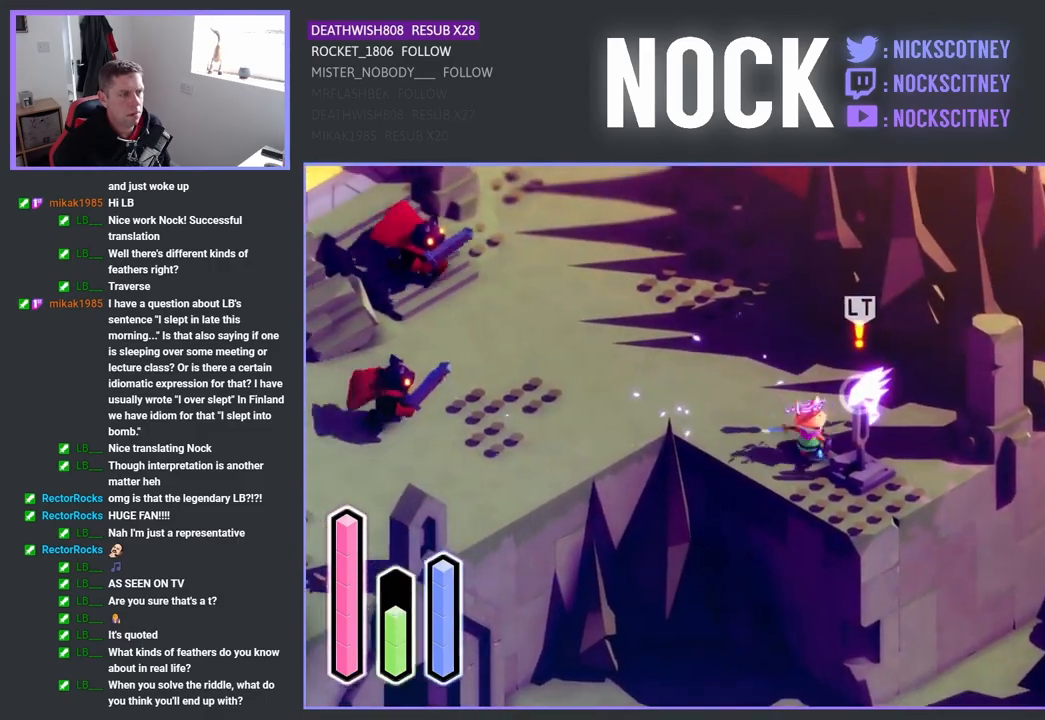
{"buttons": [], "left_stick": "up", "right_stick": "center", "events": [[17, "left_stick", "up-right"], [67, "SQUARE", "up"], [117, "left_stick", "up"], [167, "SQUARE", "down"], [283, "SQUARE", "up"], [333, "SQUARE", "down"], [483, "SQUARE", "up"]]}
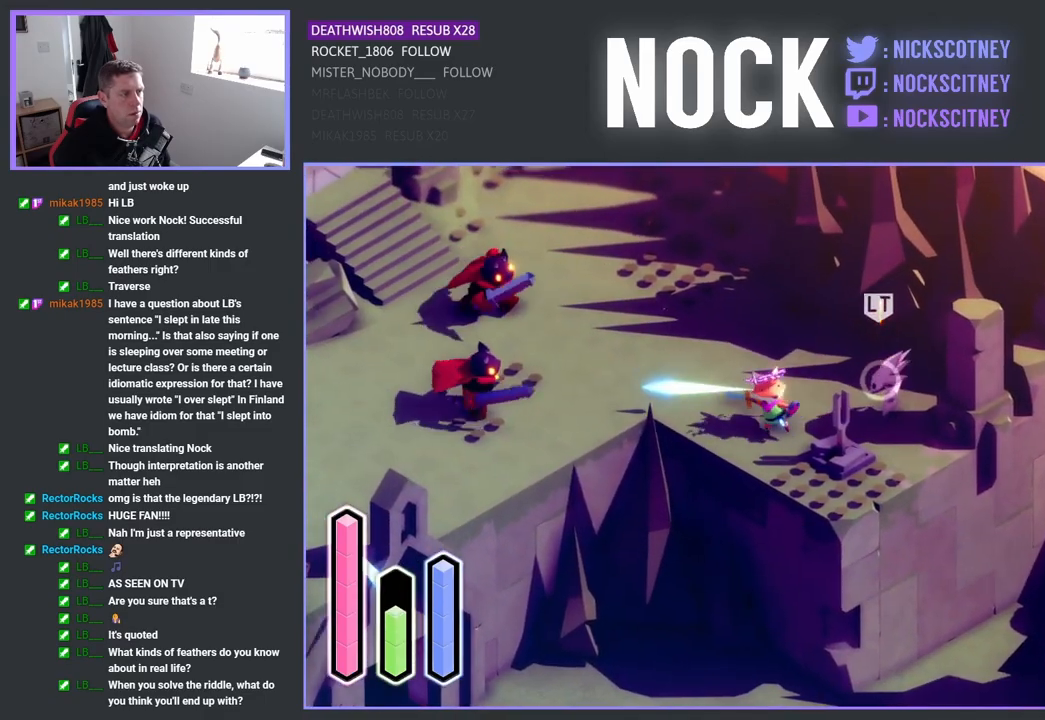
{"buttons": ["SQUARE"], "left_stick": "up-right", "right_stick": "center", "events": [[33, "left_stick", "up-right"], [50, "SQUARE", "down"], [200, "SQUARE", "up"], [283, "SQUARE", "down"], [433, "SQUARE", "up"], [500, "SQUARE", "down"]]}
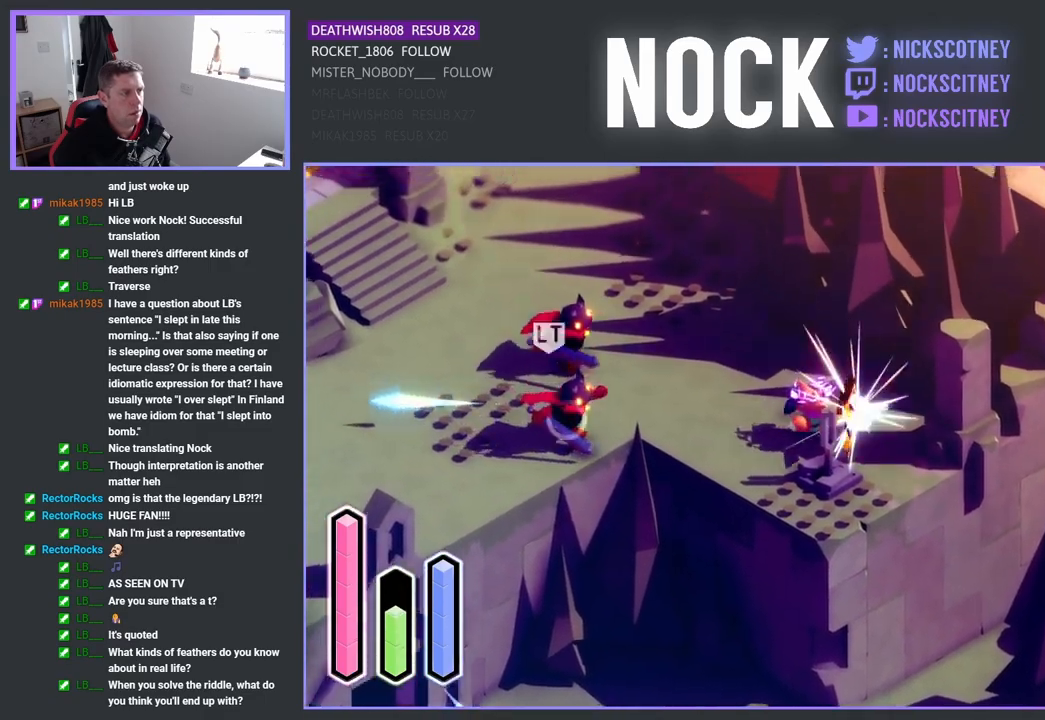
{"buttons": [], "left_stick": "left", "right_stick": "center", "events": [[50, "left_stick", "up-left"], [117, "left_stick", "left"], [133, "SQUARE", "up"], [233, "SQUARE", "down"], [317, "SQUARE", "up"]]}
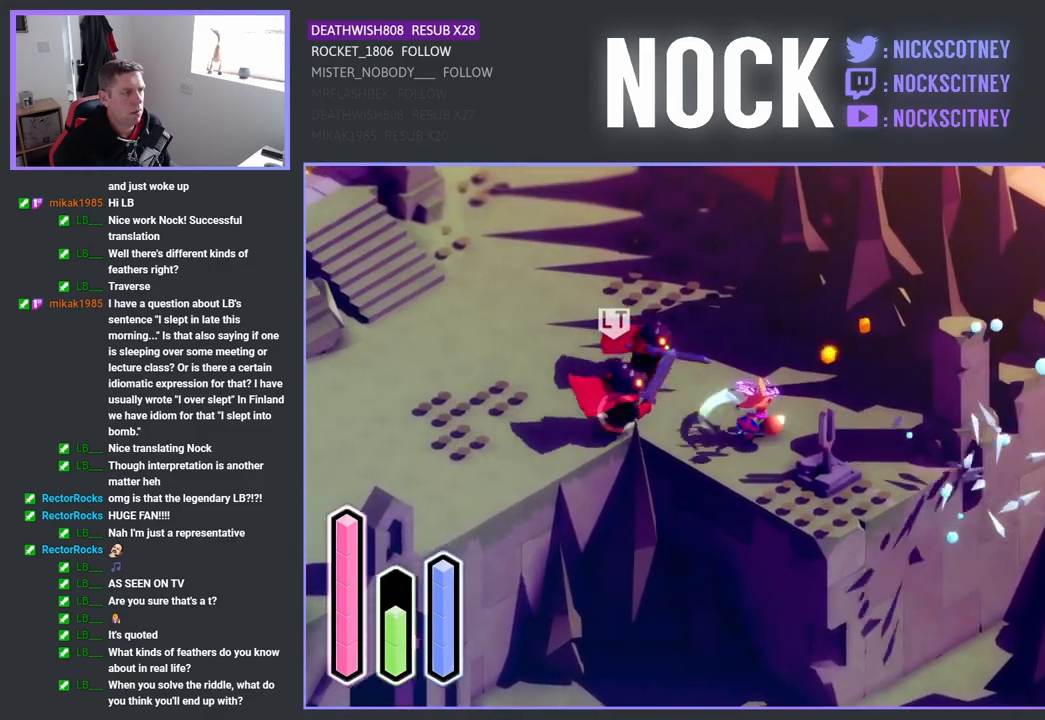
{"buttons": ["SQUARE"], "left_stick": "up-left", "right_stick": "center", "events": [[67, "SQUARE", "down"], [233, "SQUARE", "up"], [300, "SQUARE", "down"], [433, "SQUARE", "up"], [433, "left_stick", "up-left"], [500, "SQUARE", "down"]]}
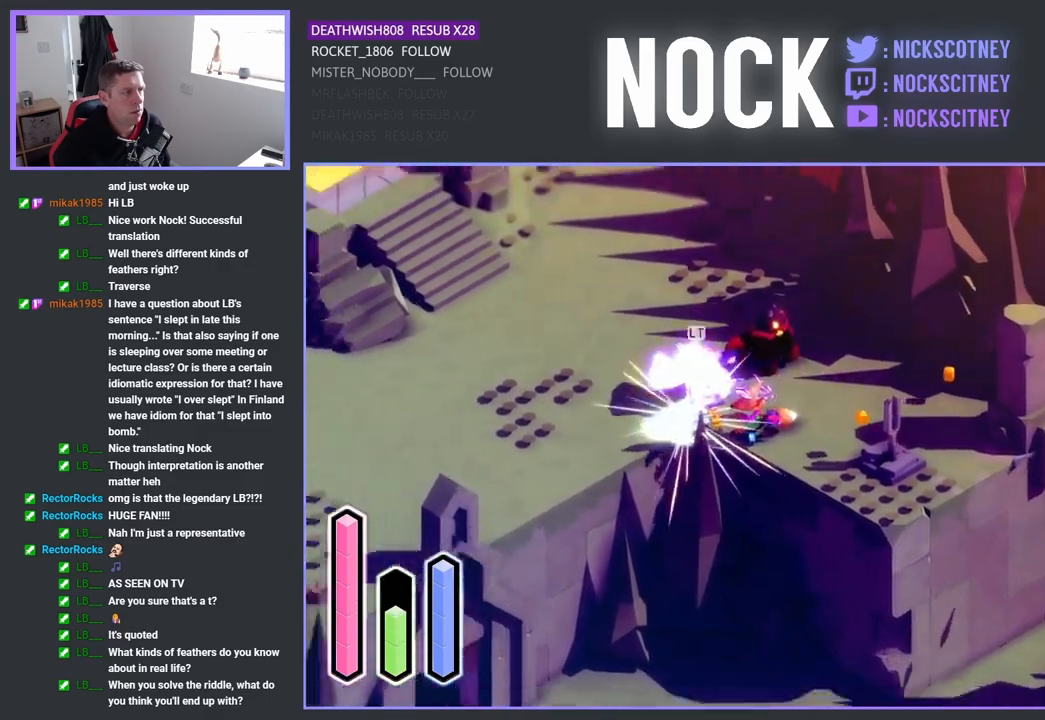
{"buttons": ["SQUARE"], "left_stick": "up", "right_stick": "center", "events": [[117, "SQUARE", "up"], [183, "SQUARE", "down"], [250, "left_stick", "up"], [317, "SQUARE", "up"], [383, "SQUARE", "down"]]}
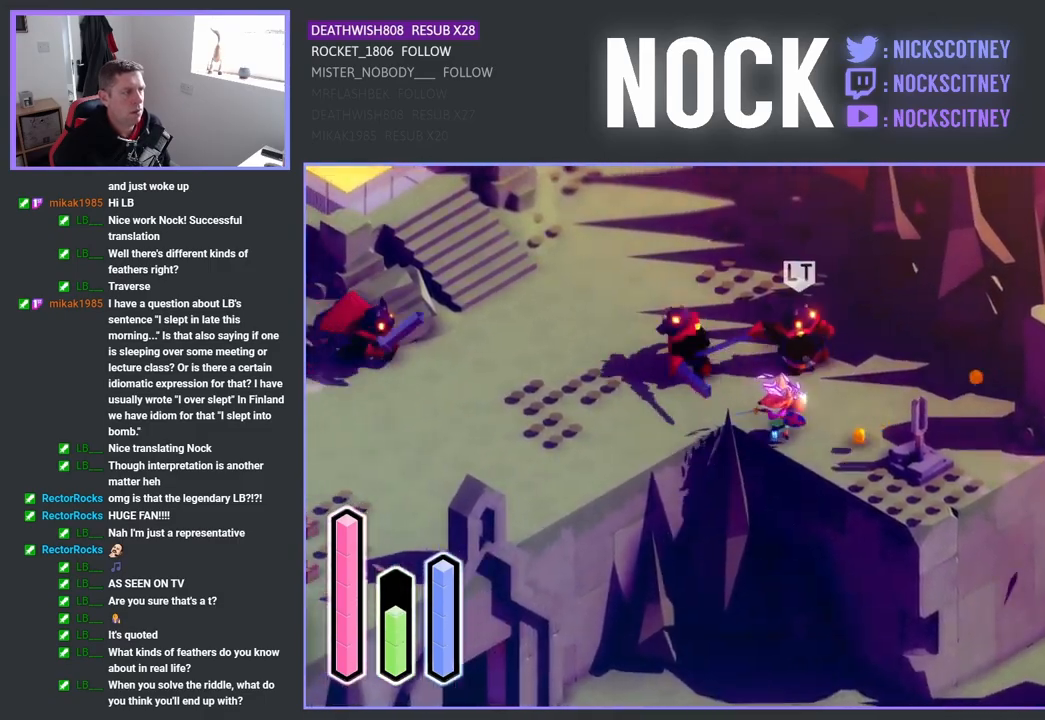
{"buttons": ["SQUARE"], "left_stick": "up-left", "right_stick": "center", "events": [[17, "SQUARE", "up"], [133, "SQUARE", "down"], [233, "SQUARE", "up"], [267, "SQUARE", "down"], [417, "SQUARE", "up"], [483, "SQUARE", "down"], [483, "left_stick", "up-left"]]}
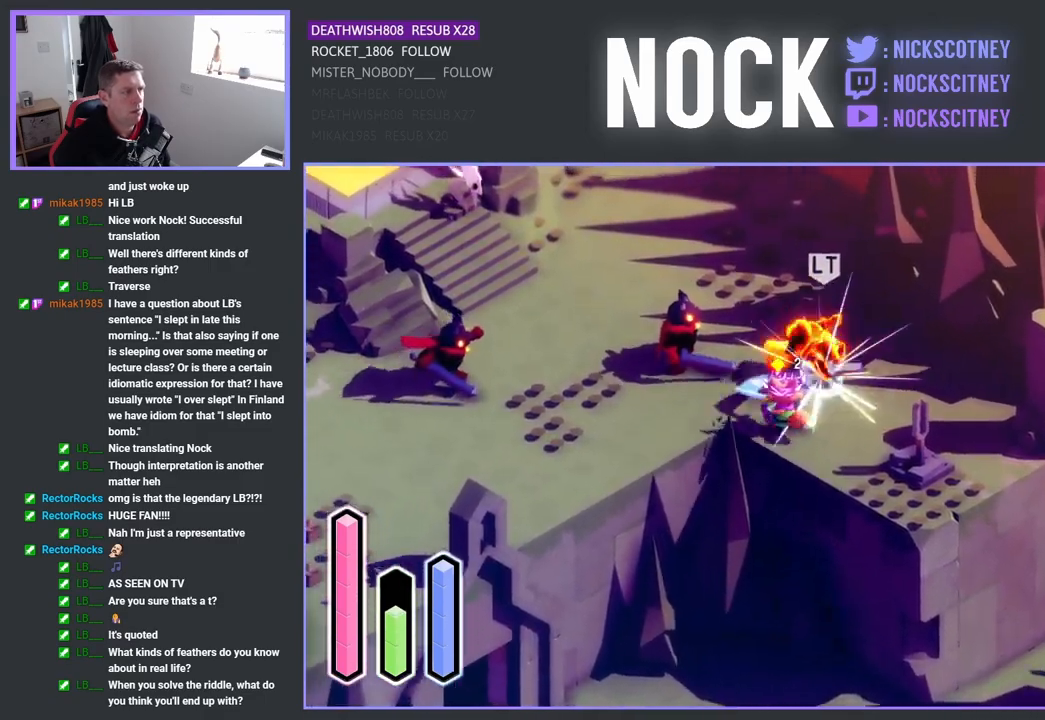
{"buttons": ["SQUARE"], "left_stick": "up-left", "right_stick": "center", "events": [[117, "SQUARE", "up"], [217, "SQUARE", "down"], [367, "SQUARE", "up"], [450, "SQUARE", "down"]]}
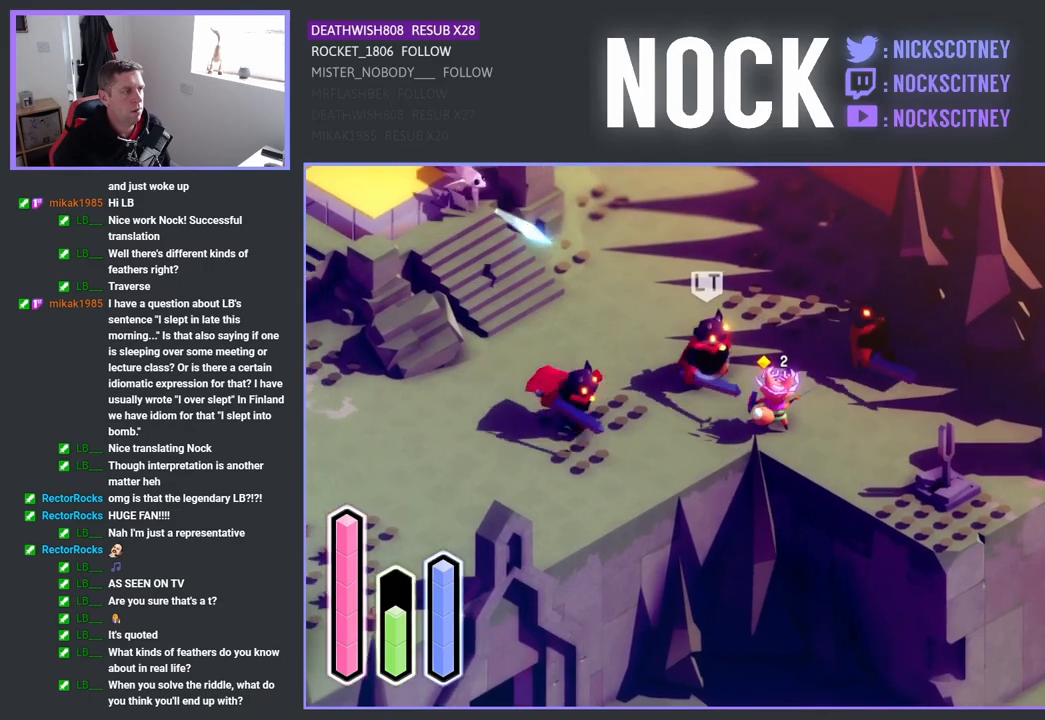
{"buttons": [], "left_stick": "up-left", "right_stick": "center", "events": [[100, "SQUARE", "up"], [167, "SQUARE", "down"], [300, "SQUARE", "up"], [350, "SQUARE", "down"], [483, "SQUARE", "up"]]}
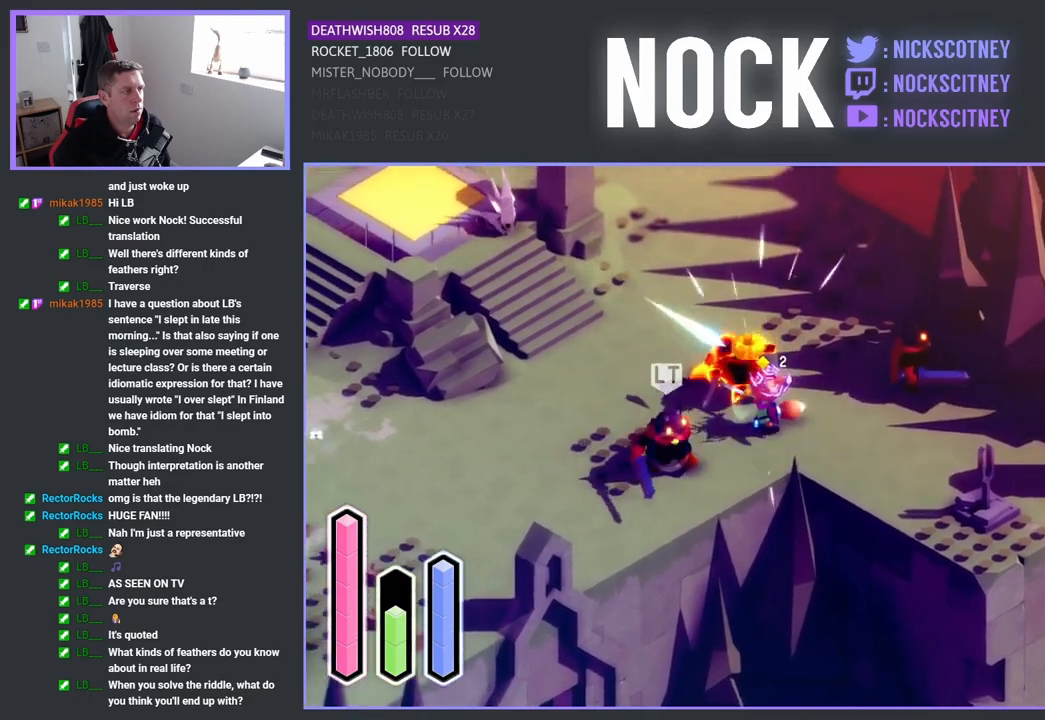
{"buttons": ["SQUARE"], "left_stick": "down-left", "right_stick": "center", "events": [[50, "SQUARE", "down"], [67, "left_stick", "left"], [167, "left_stick", "down-left"], [200, "SQUARE", "up"], [250, "SQUARE", "down"], [400, "SQUARE", "up"], [467, "SQUARE", "down"]]}
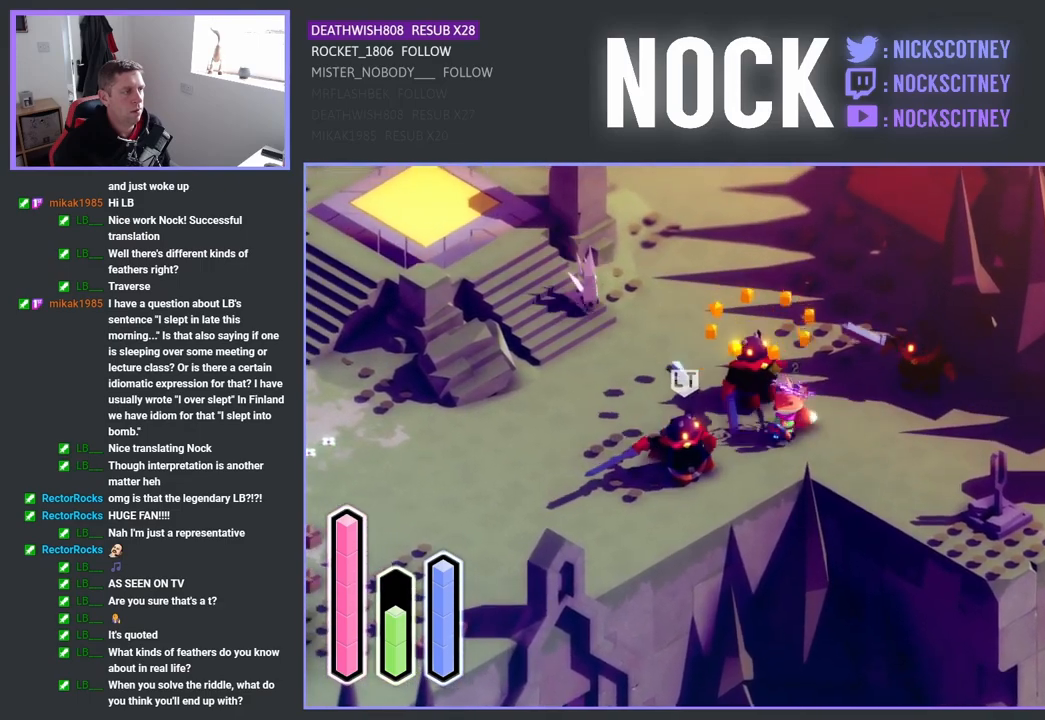
{"buttons": [], "left_stick": "up-right", "right_stick": "center", "events": [[100, "SQUARE", "up"], [183, "SQUARE", "down"], [300, "left_stick", "left"], [333, "SQUARE", "up"], [450, "left_stick", "up-right"]]}
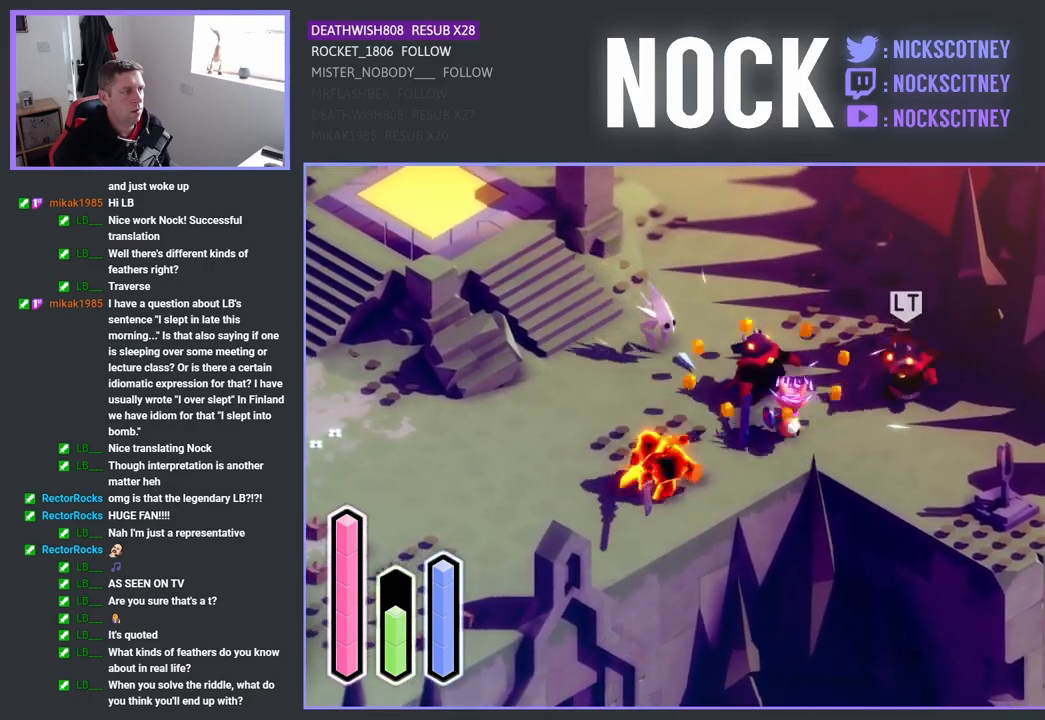
{"buttons": [], "left_stick": "up-left", "right_stick": "center", "events": [[33, "SQUARE", "down"], [167, "SQUARE", "up"], [250, "SQUARE", "down"], [383, "SQUARE", "up"], [500, "left_stick", "up-left"]]}
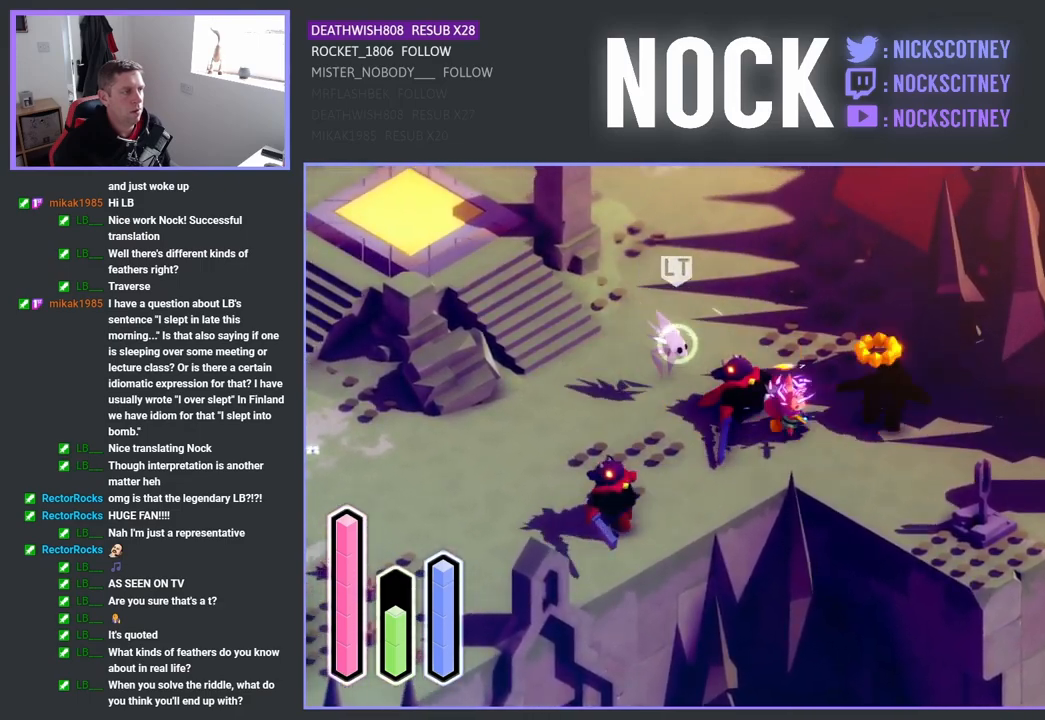
{"buttons": [], "left_stick": "up-left", "right_stick": "center", "events": [[117, "SQUARE", "down"], [300, "SQUARE", "up"], [367, "SQUARE", "down"], [500, "SQUARE", "up"]]}
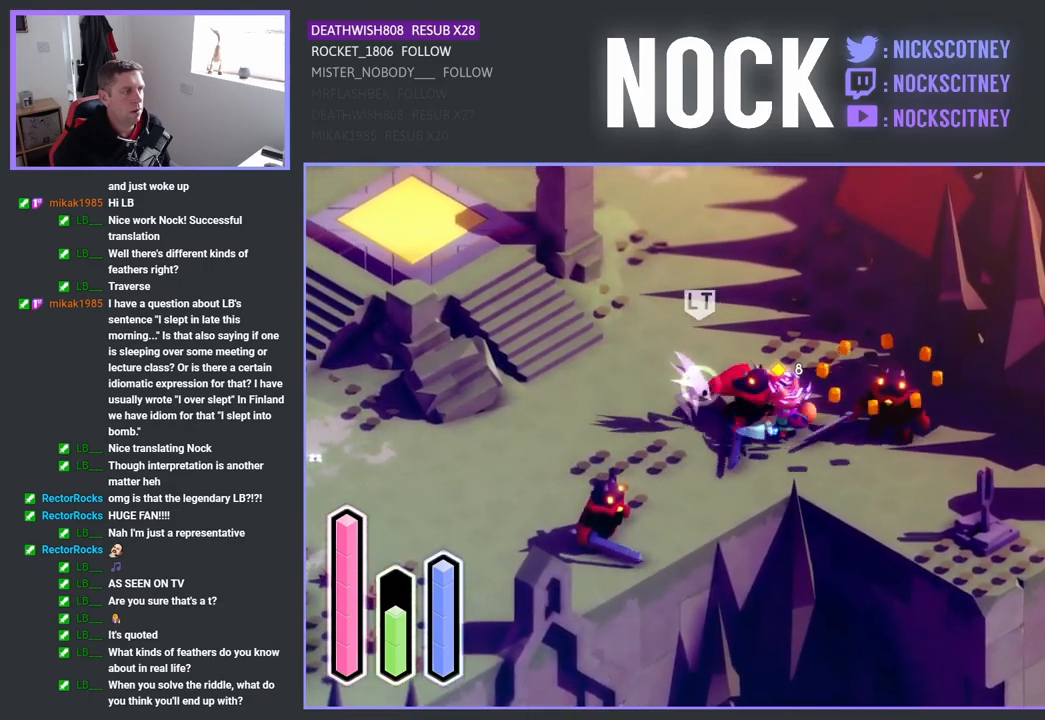
{"buttons": [], "left_stick": "down-left", "right_stick": "center", "events": [[83, "SQUARE", "down"], [233, "SQUARE", "up"], [250, "left_stick", "left"], [300, "SQUARE", "down"], [350, "left_stick", "down-left"], [467, "SQUARE", "up"]]}
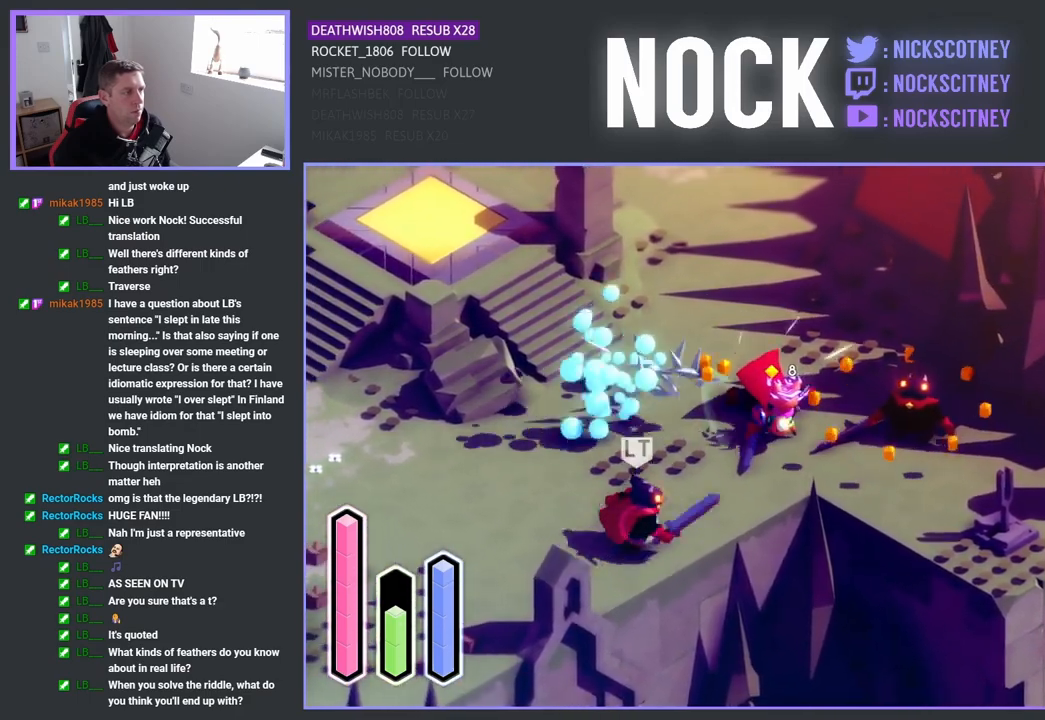
{"buttons": ["SQUARE"], "left_stick": "down-left", "right_stick": "center", "events": [[333, "SQUARE", "down"]]}
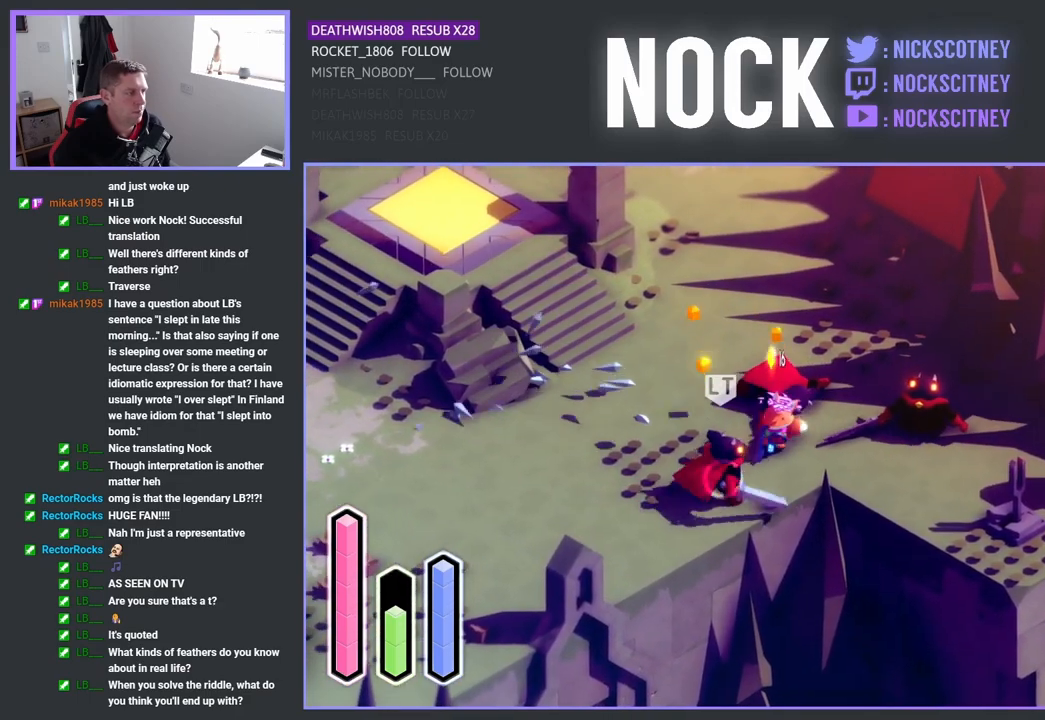
{"buttons": [], "left_stick": "center", "right_stick": "center", "events": [[17, "SQUARE", "up"], [100, "SQUARE", "down"], [233, "SQUARE", "up"], [333, "left_stick", "center"]]}
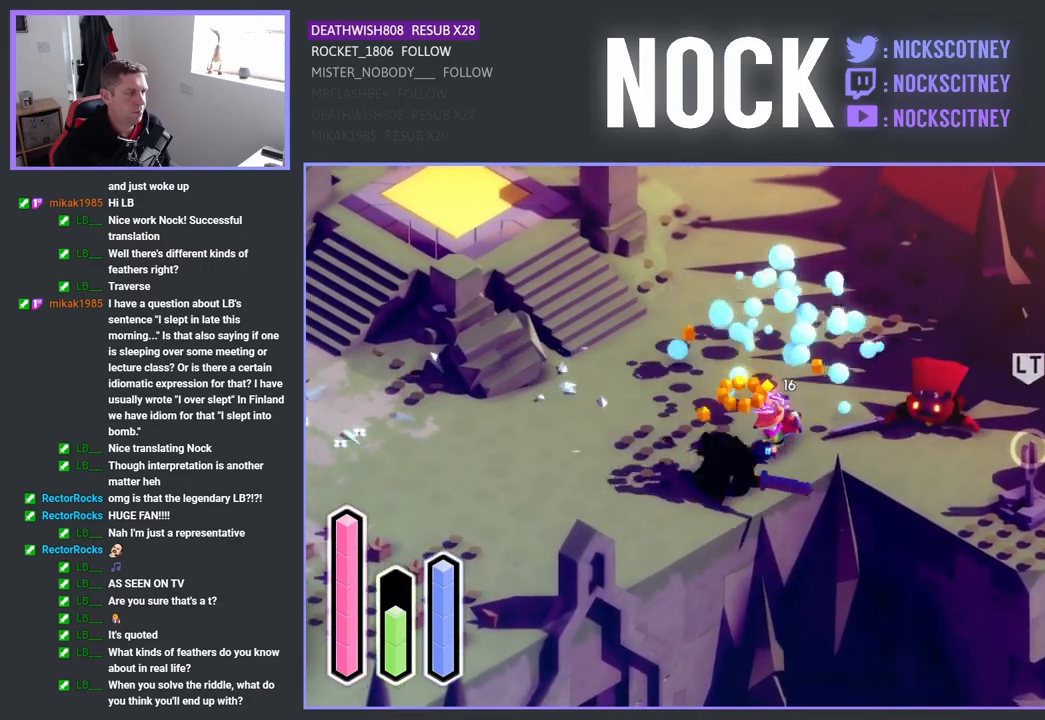
{"buttons": [], "left_stick": "center", "right_stick": "center", "events": [[50, "left_stick", "down-left"], [483, "left_stick", "center"]]}
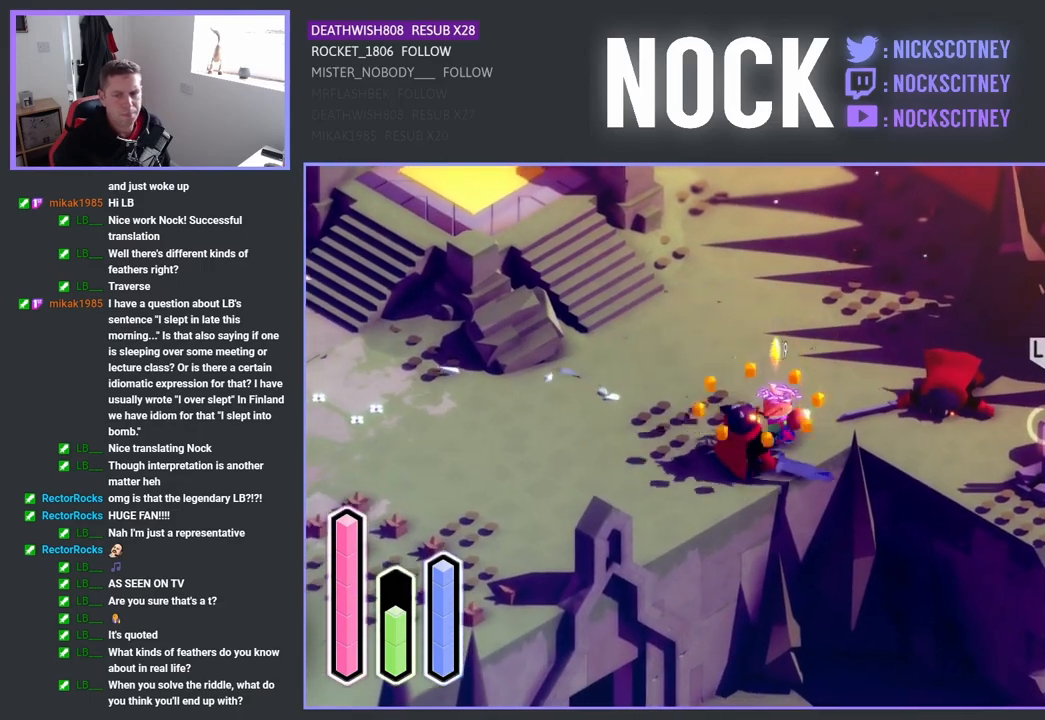
{"buttons": [], "left_stick": "down-left", "right_stick": "center", "events": [[417, "left_stick", "down-left"]]}
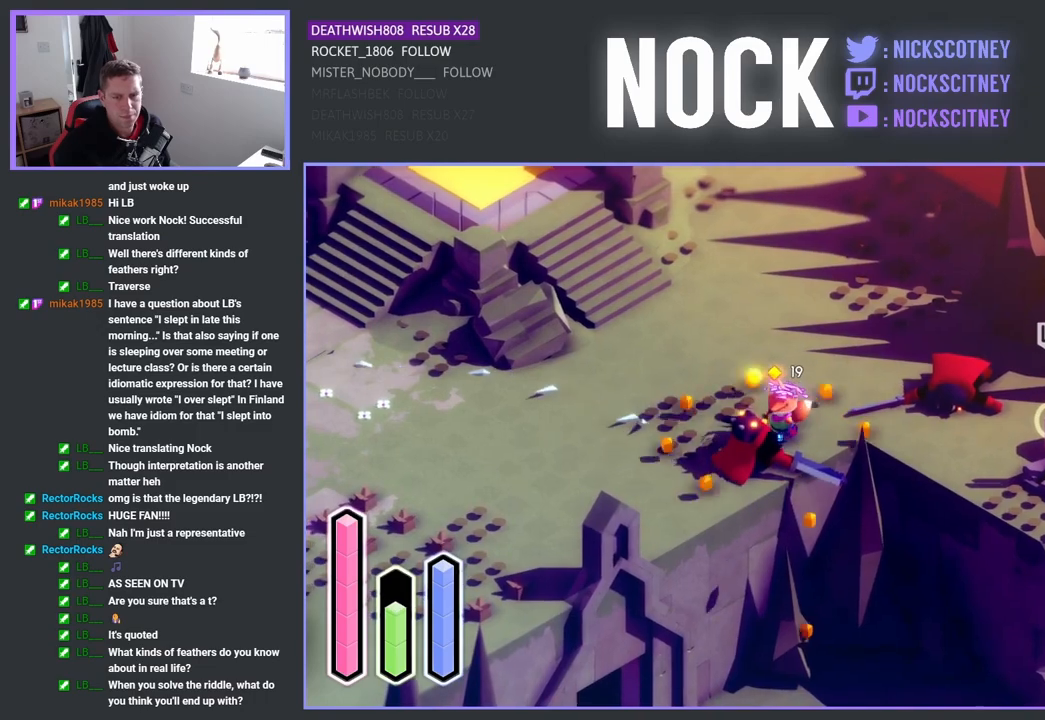
{"buttons": [], "left_stick": "left", "right_stick": "center", "events": [[283, "left_stick", "left"]]}